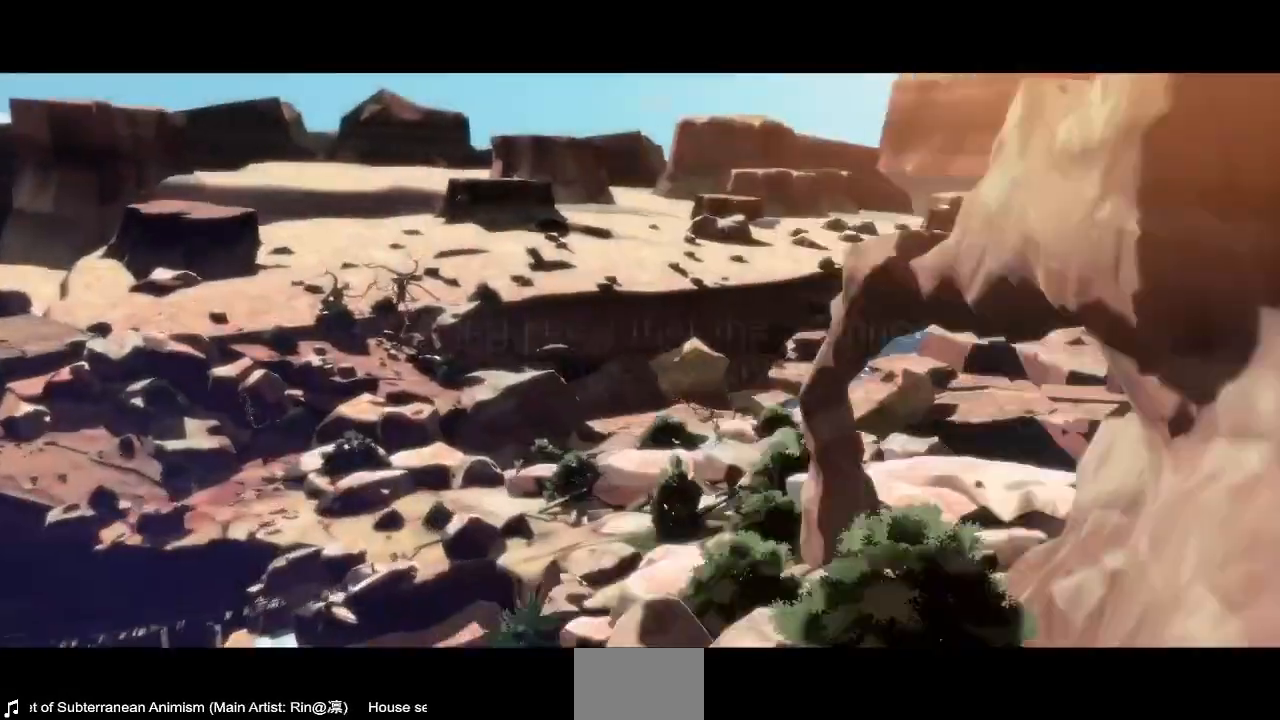
Gameplay with a controller (arcade stick); each line is a JSON object with the inputs held at the frame after it. "events" lists button and stick changes between this image and that frame as [ms after this image, input, new state], when the widget could be followed in between. Not read: DPAD_UP L3 R3 SELECT START.
{"buttons": [], "events": []}
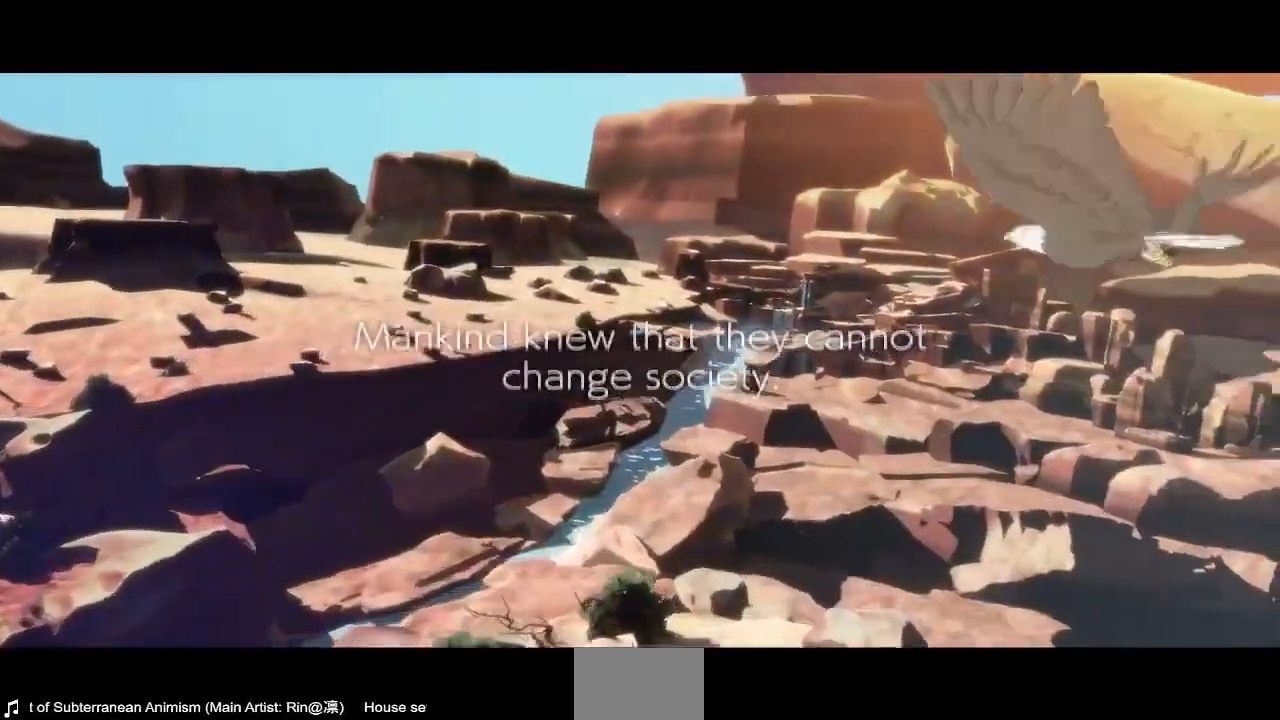
{"buttons": [], "events": []}
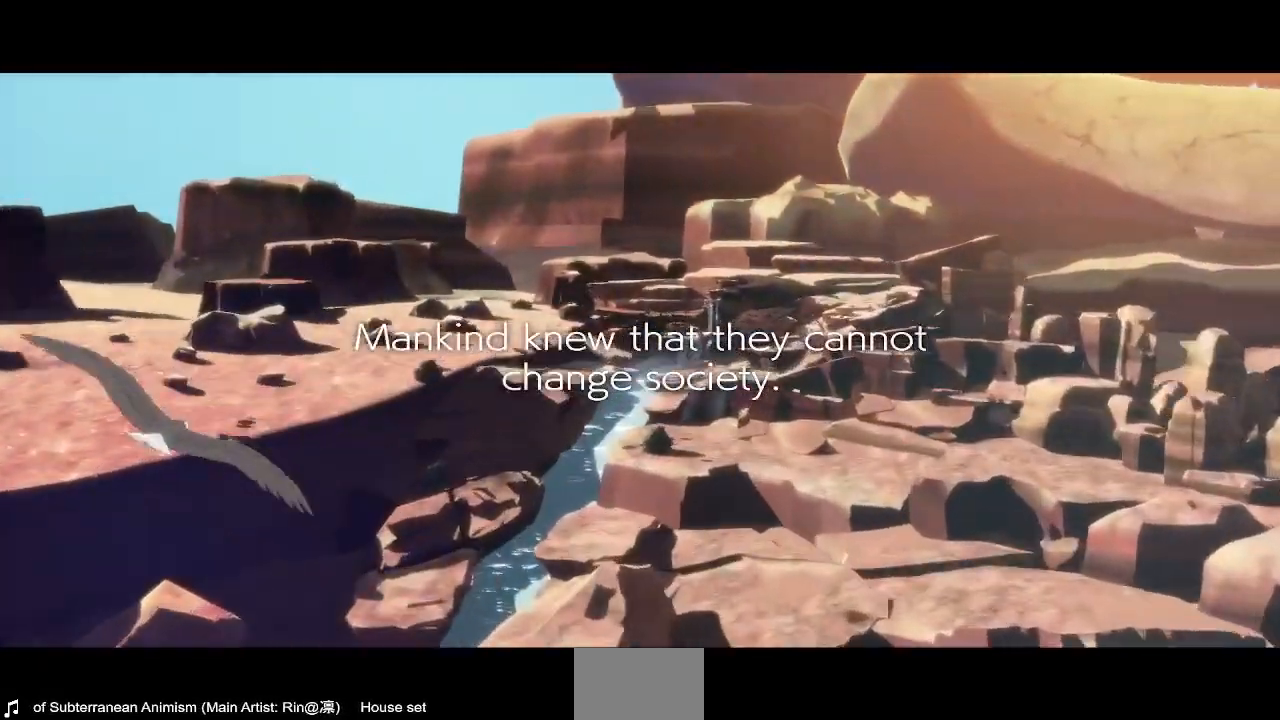
{"buttons": [], "events": [[320, "CROSS", "down"], [320, "L1", "down"], [320, "R1", "down"], [320, "SQUARE", "down"], [360, "TRIANGLE", "down"], [440, "SQUARE", "up"], [480, "CROSS", "up"], [480, "L1", "up"], [480, "R1", "up"], [480, "TRIANGLE", "up"]]}
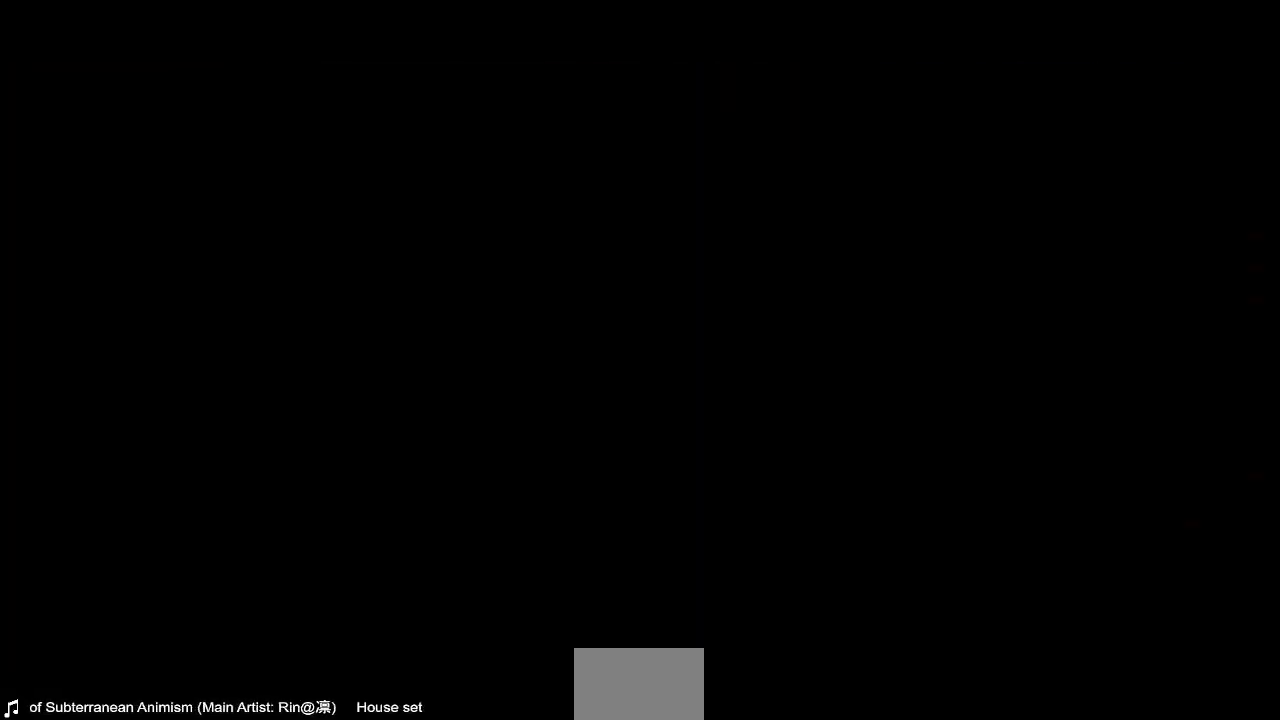
{"buttons": ["DPAD_LEFT"], "events": [[360, "DPAD_LEFT", "down"]]}
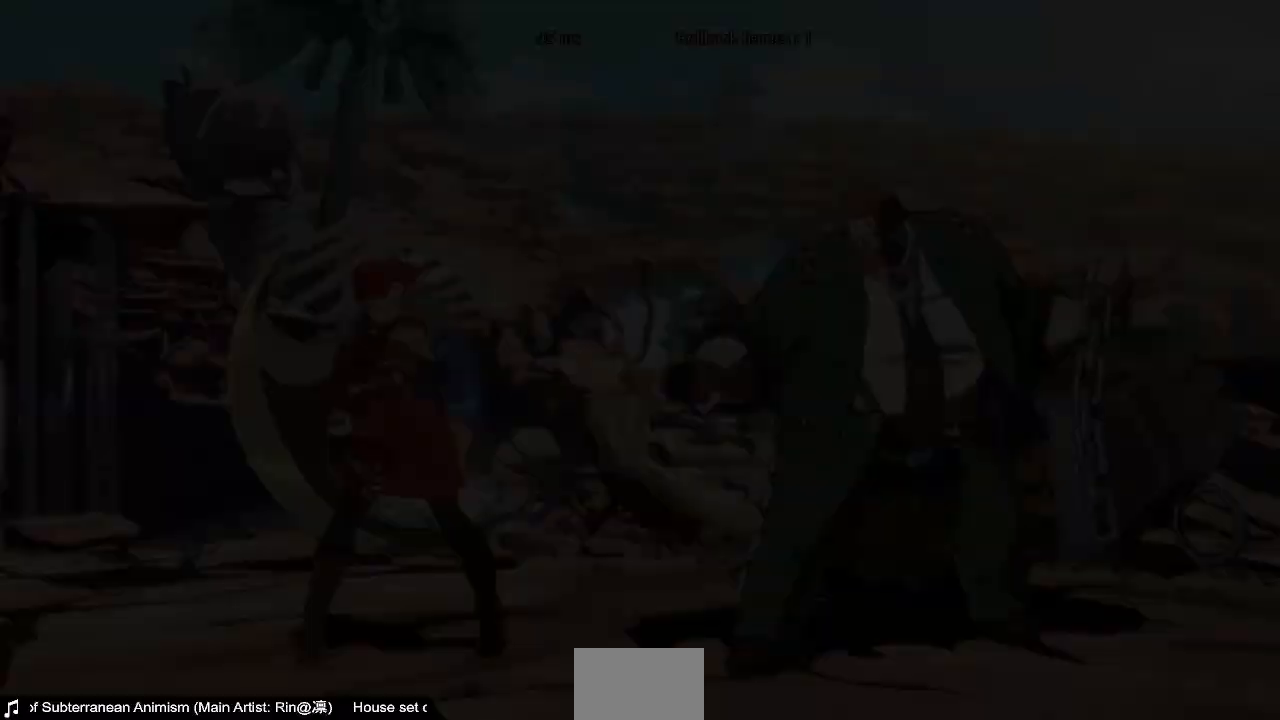
{"buttons": ["DPAD_LEFT"], "events": []}
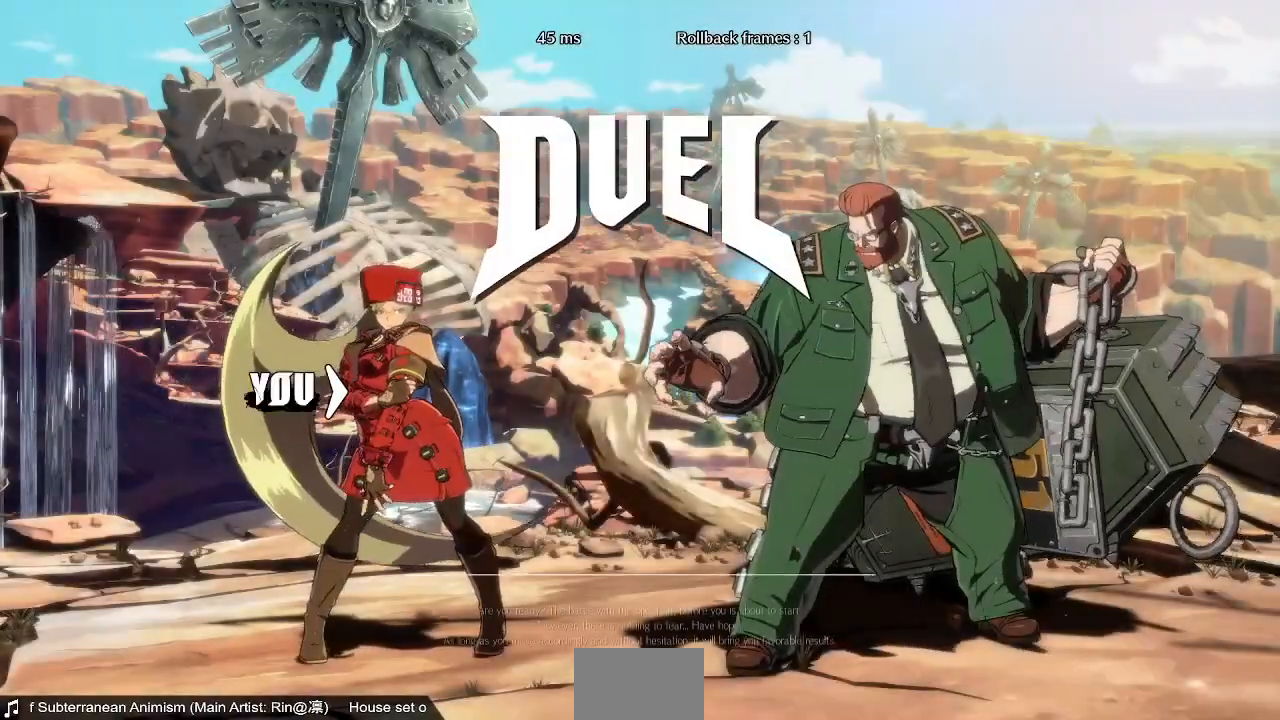
{"buttons": ["DPAD_LEFT"], "events": []}
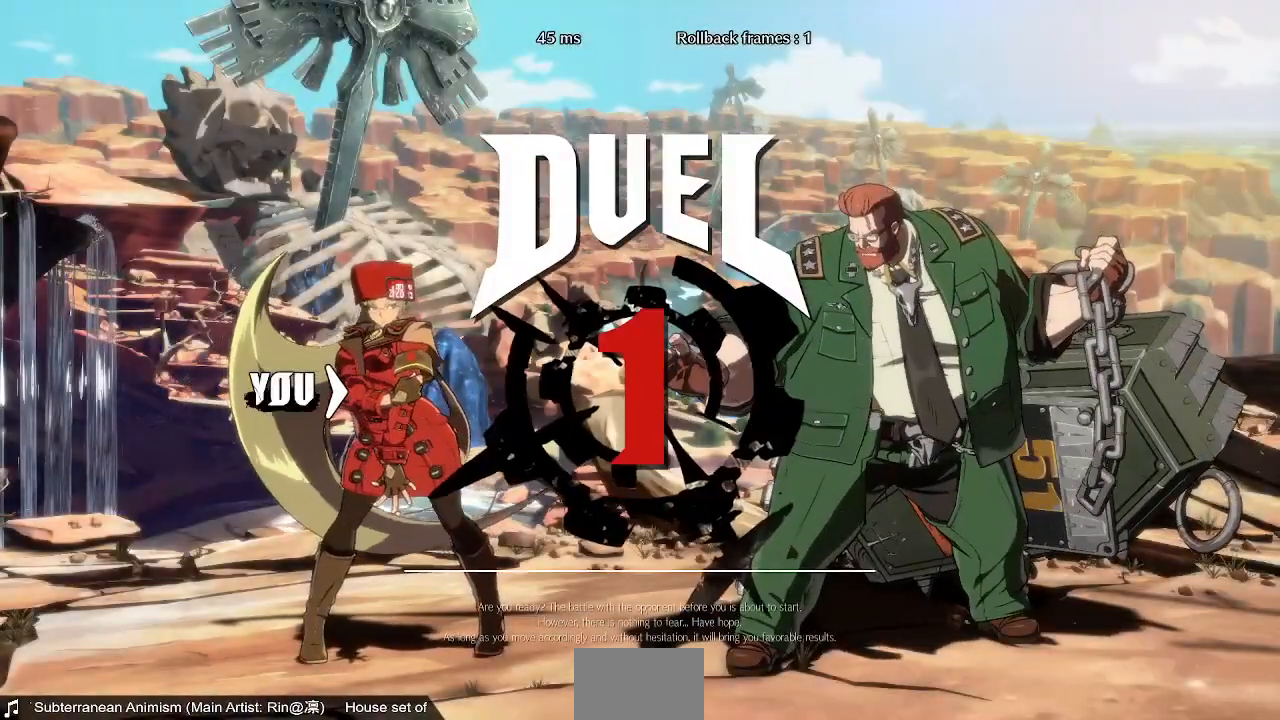
{"buttons": ["DPAD_LEFT"], "events": []}
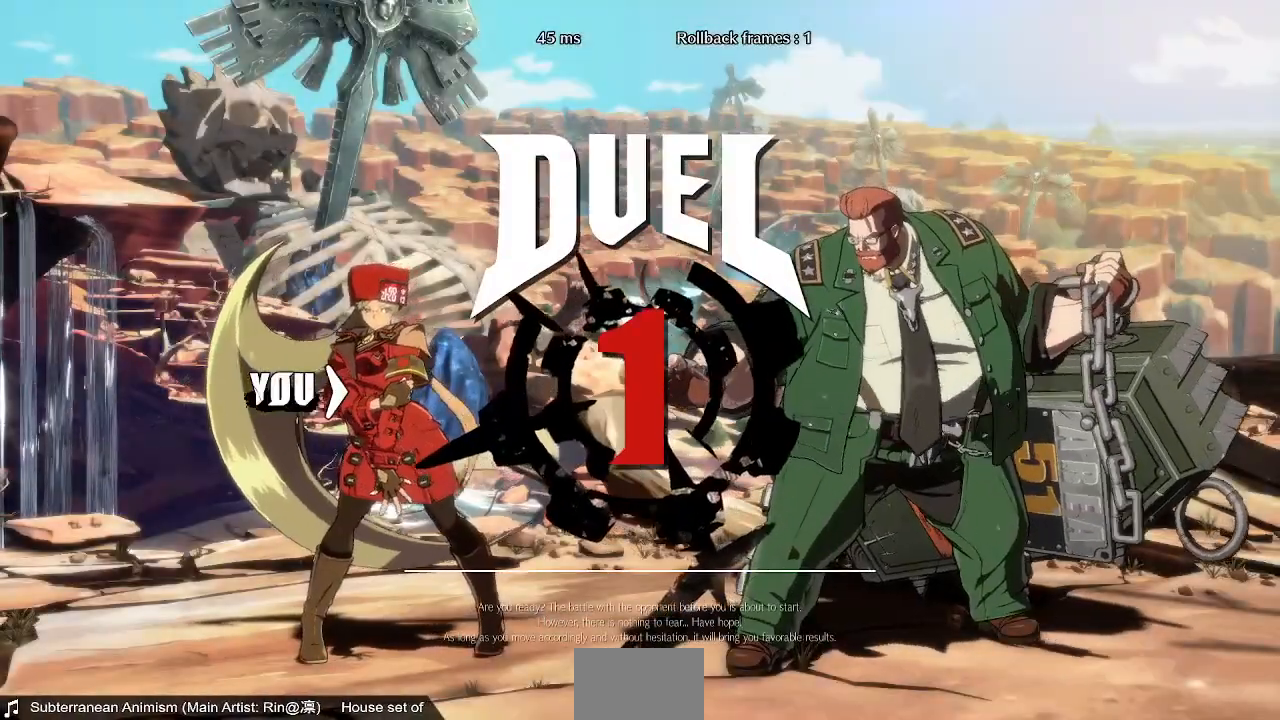
{"buttons": ["DPAD_LEFT"], "events": []}
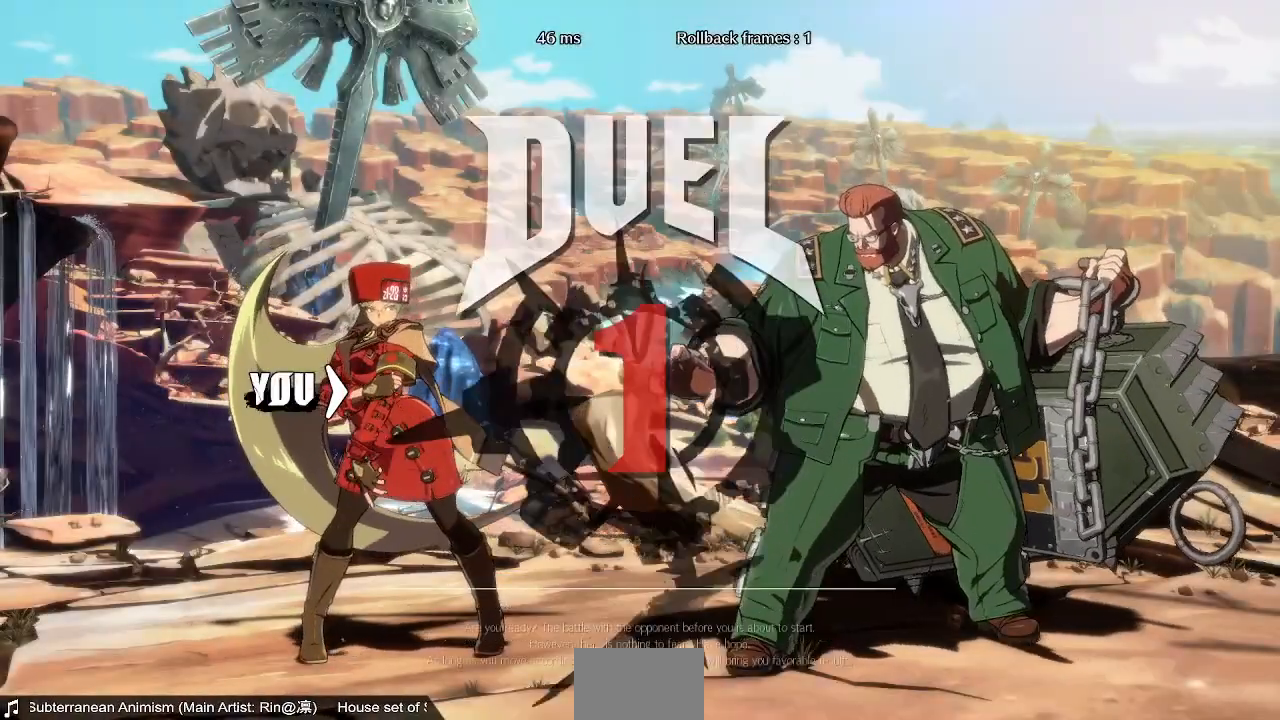
{"buttons": ["DPAD_LEFT"], "events": []}
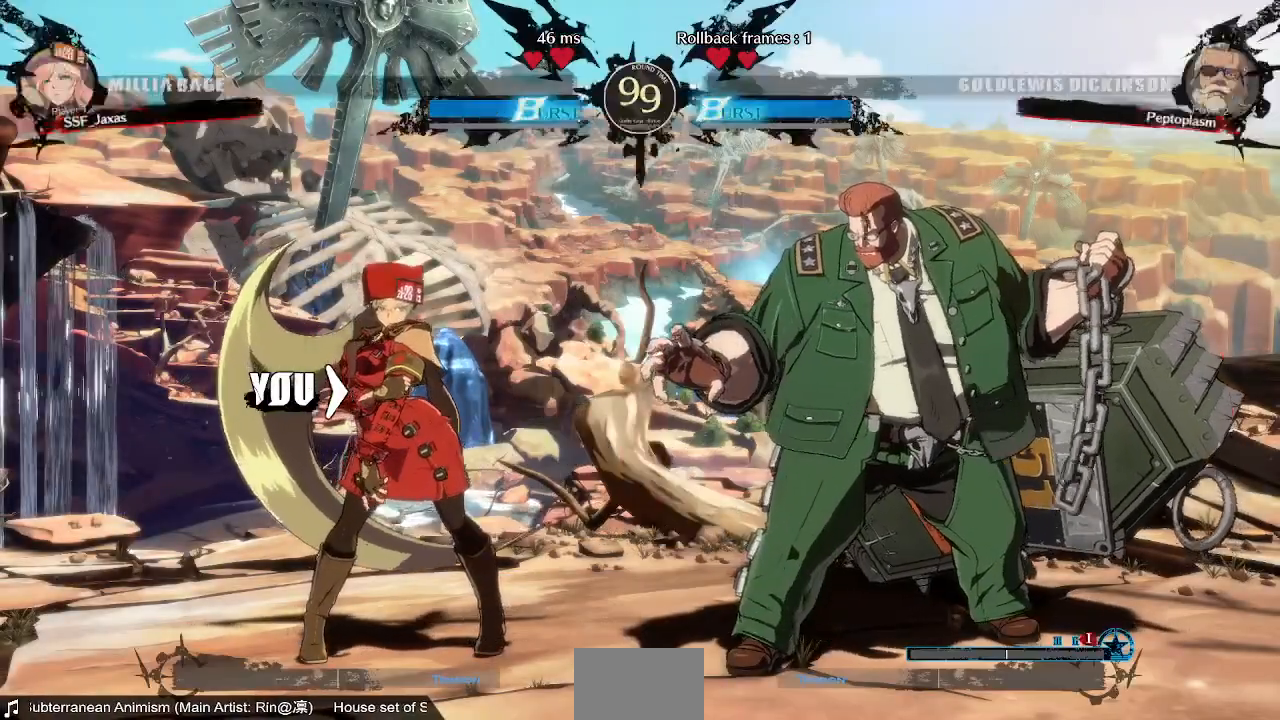
{"buttons": ["DPAD_LEFT"], "events": []}
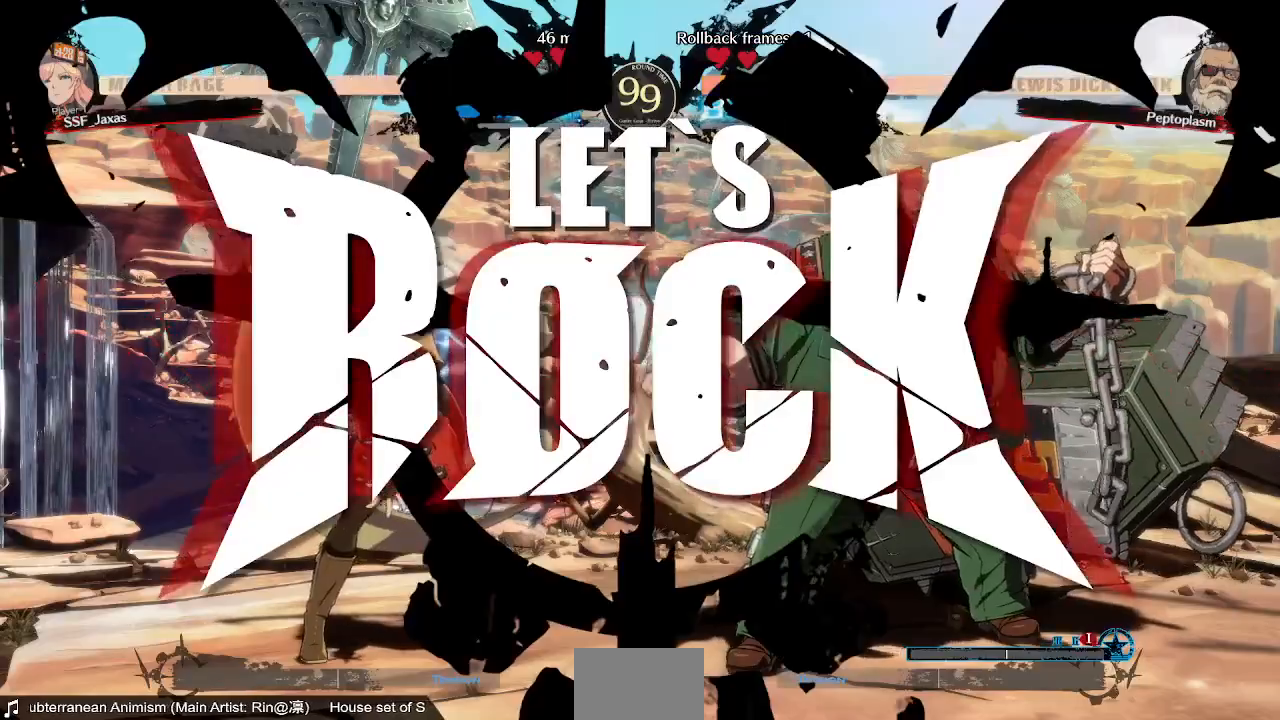
{"buttons": ["DPAD_LEFT"], "events": [[280, "L1", "down"], [360, "L1", "up"]]}
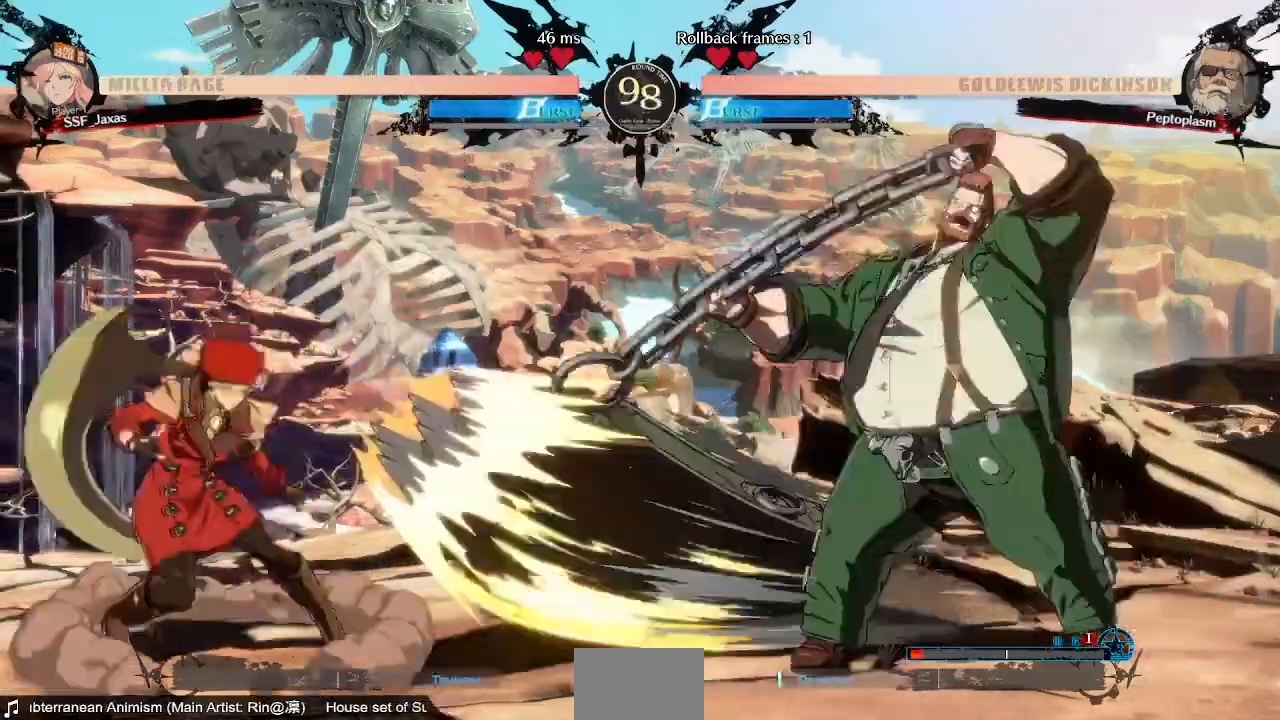
{"buttons": ["DPAD_DOWN"], "events": [[40, "DPAD_LEFT", "up"], [40, "DPAD_RIGHT", "down"], [360, "DPAD_DOWN", "down"], [360, "SQUARE", "down"], [400, "DPAD_RIGHT", "up"], [440, "SQUARE", "up"]]}
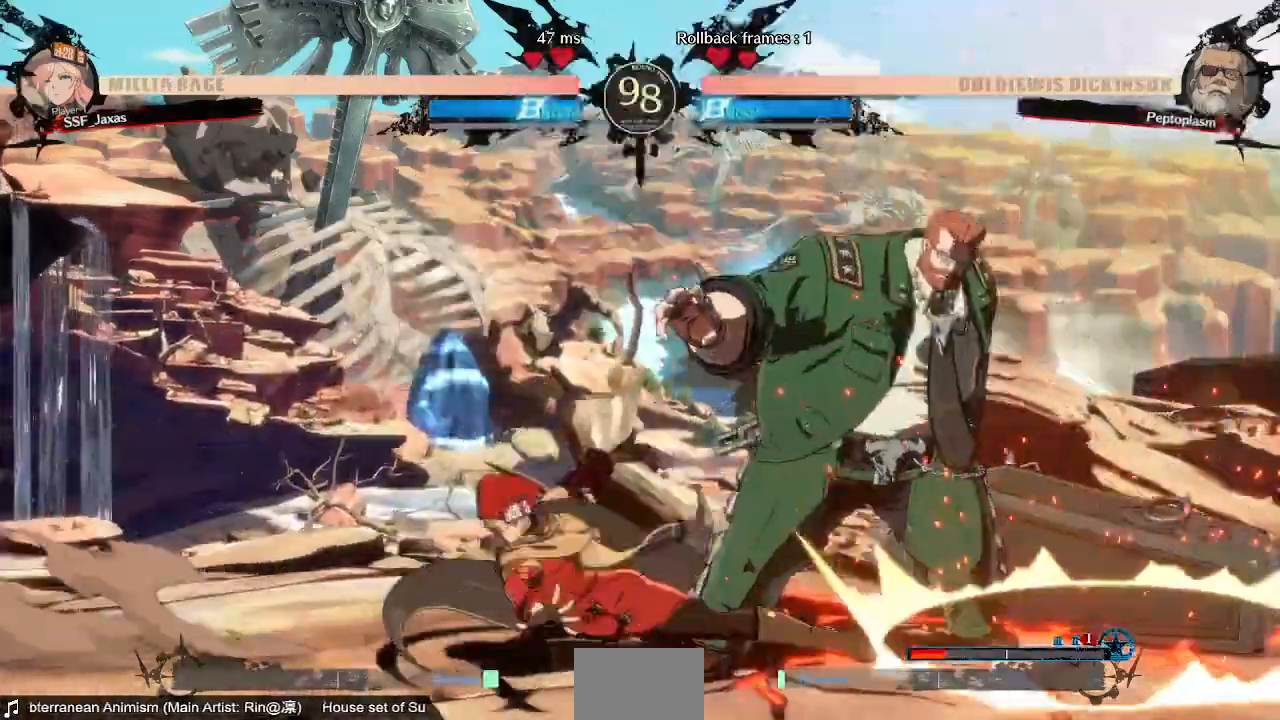
{"buttons": ["R1", "DPAD_RIGHT"], "events": [[80, "R2", "down"], [200, "DPAD_DOWN", "up"], [200, "R2", "up"], [360, "DPAD_DOWN", "down"], [400, "DPAD_RIGHT", "down"], [440, "DPAD_DOWN", "up"], [480, "R1", "down"]]}
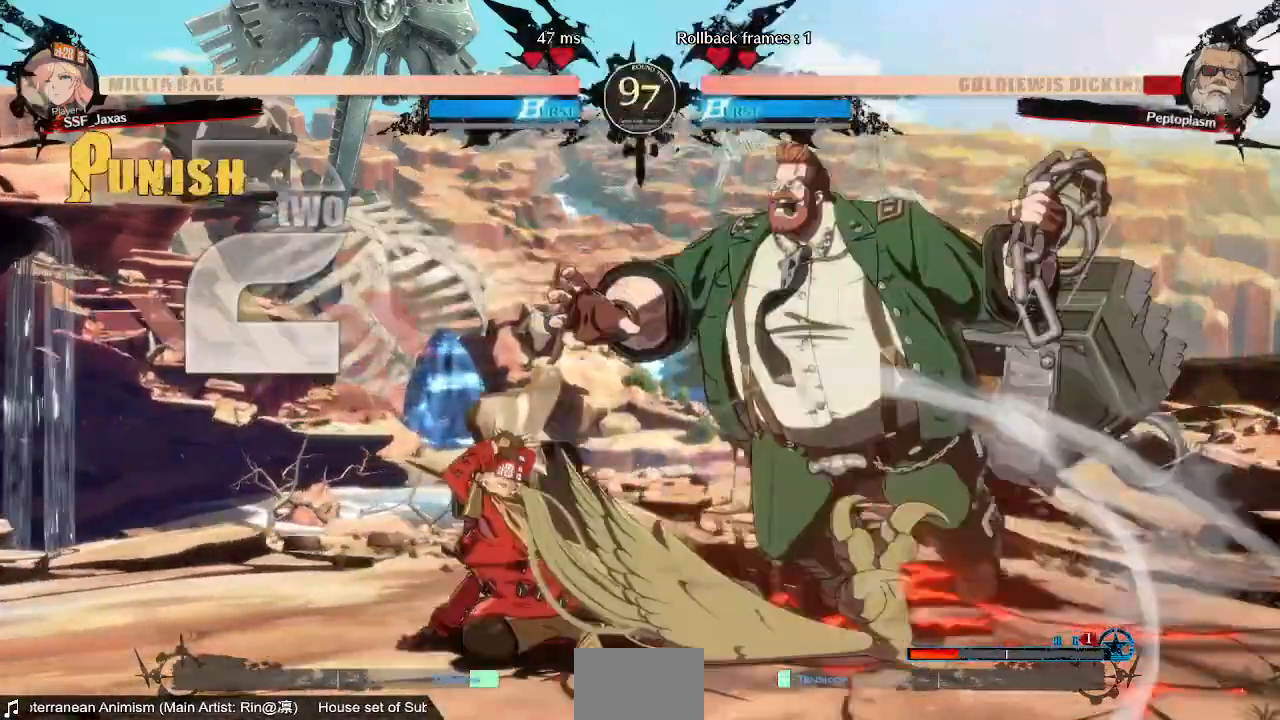
{"buttons": ["DPAD_LEFT"], "events": [[40, "DPAD_RIGHT", "up"], [80, "DPAD_LEFT", "down"], [80, "R1", "up"]]}
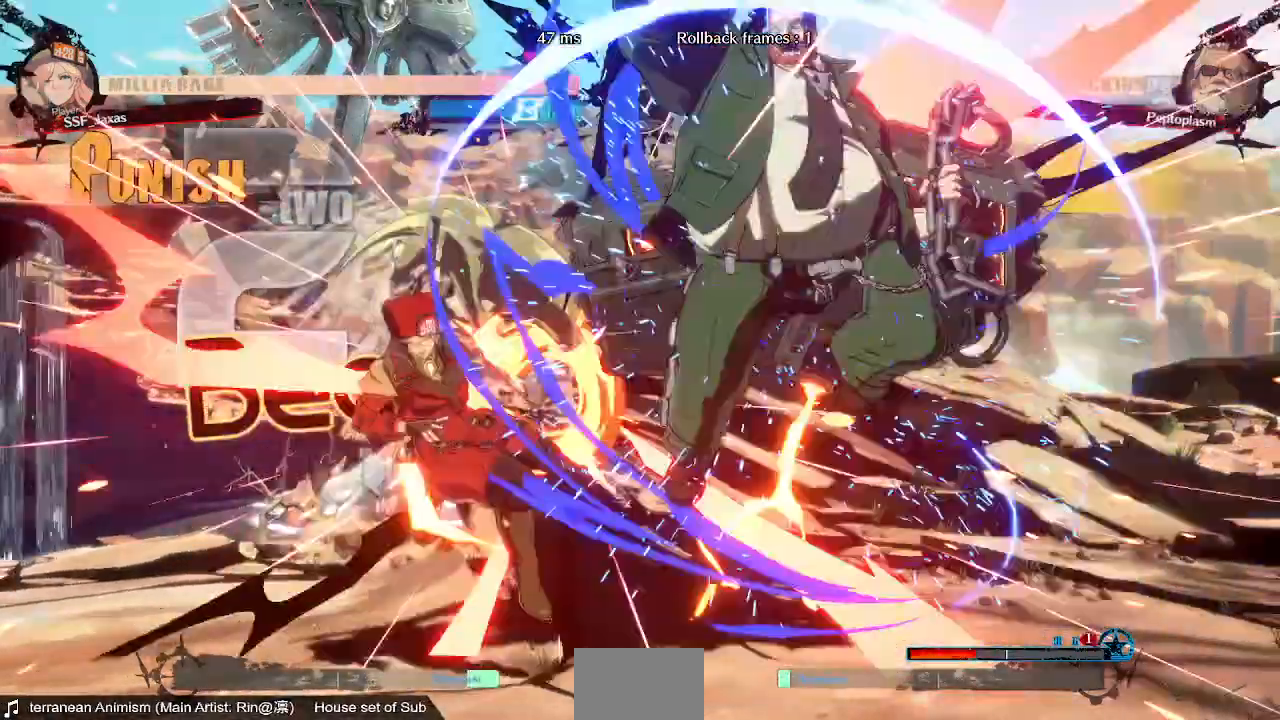
{"buttons": ["DPAD_LEFT"], "events": [[320, "SQUARE", "down"], [520, "SQUARE", "up"]]}
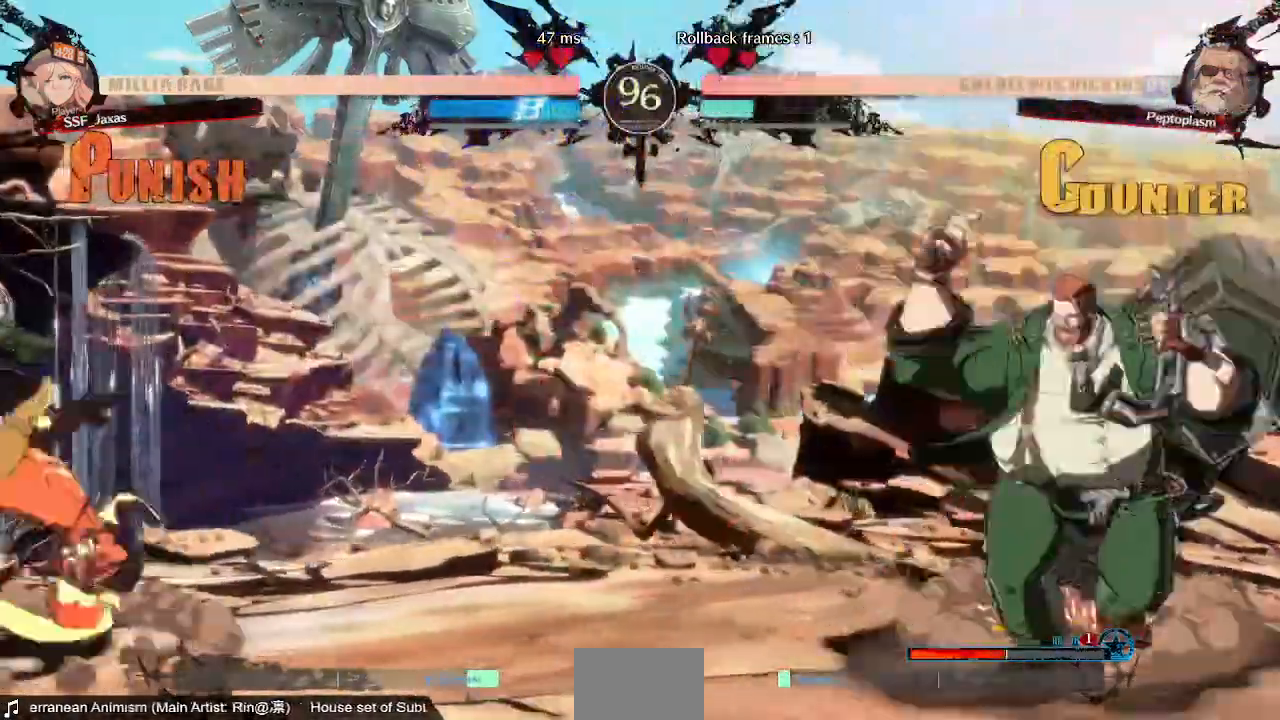
{"buttons": ["DPAD_RIGHT"], "events": [[160, "DPAD_LEFT", "up"], [280, "DPAD_RIGHT", "down"]]}
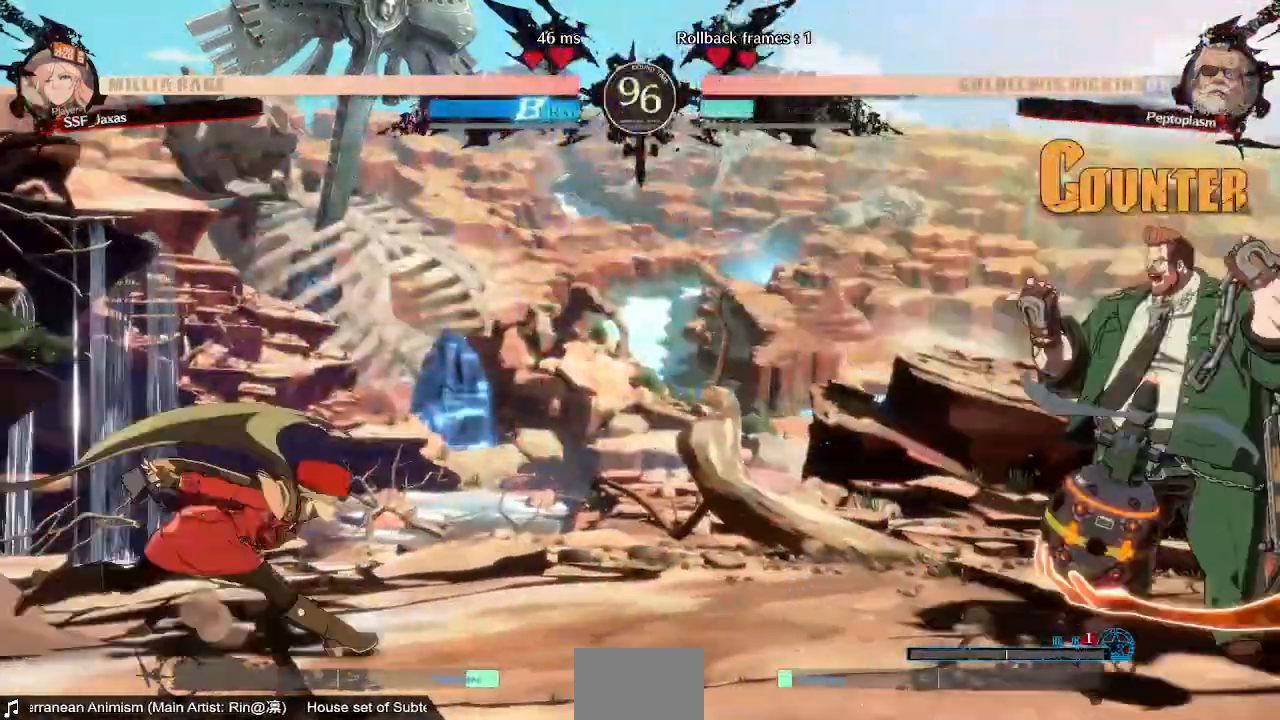
{"buttons": ["DPAD_LEFT"], "events": [[280, "DPAD_RIGHT", "up"], [320, "DPAD_LEFT", "down"]]}
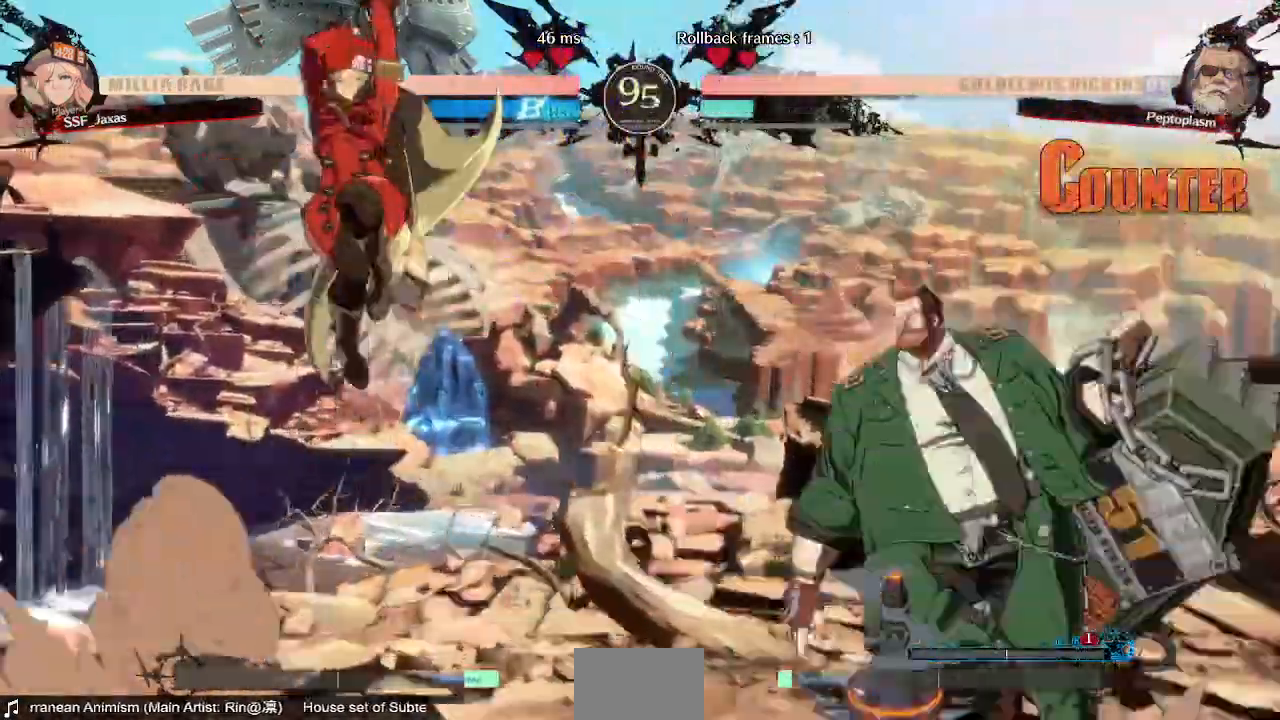
{"buttons": ["DPAD_LEFT"], "events": [[160, "DPAD_LEFT", "up"], [280, "DPAD_LEFT", "down"]]}